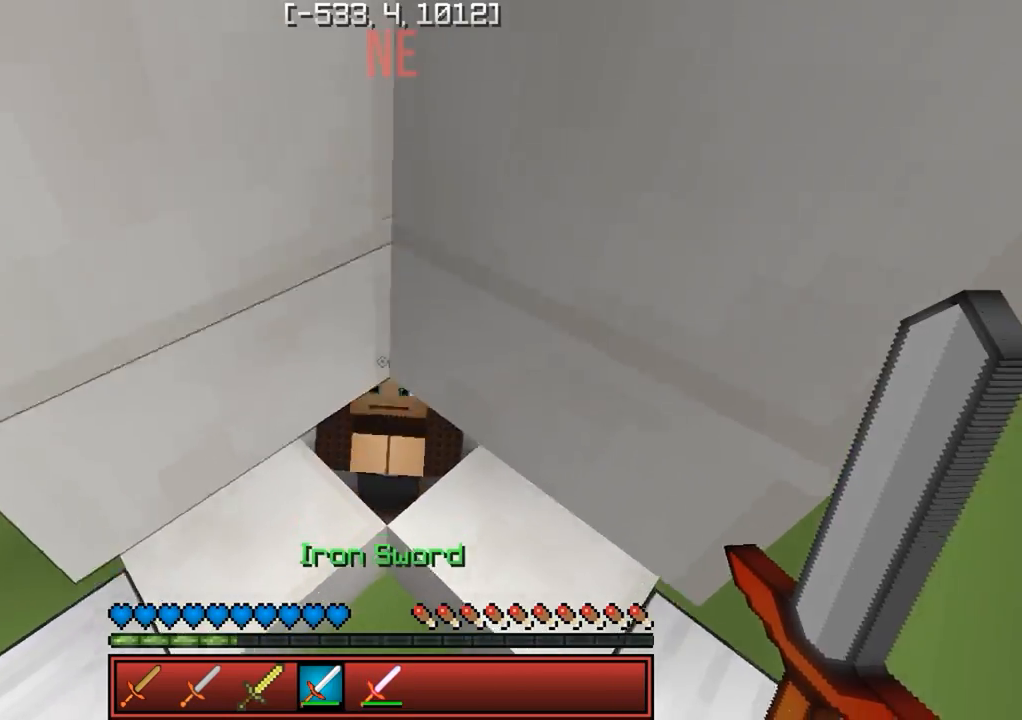
Gameplay with keyboard; each line is a JSON object with the keys held at the frame after it. "events" lists presses ("down") and releases ("up") of "a", "d", "s" and "w" between this image and that frame as [ms after this image, input, new state], when the widget could be followed in between. No other keys are recorded. Mouse input is not recorded.
{"keys": [], "events": []}
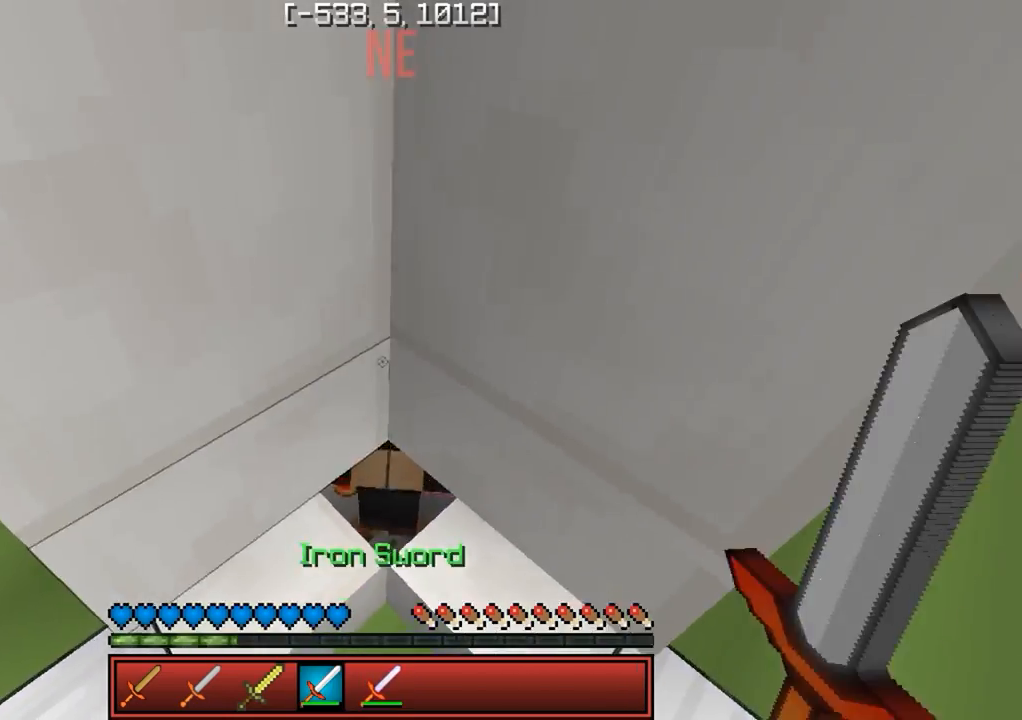
{"keys": [], "events": []}
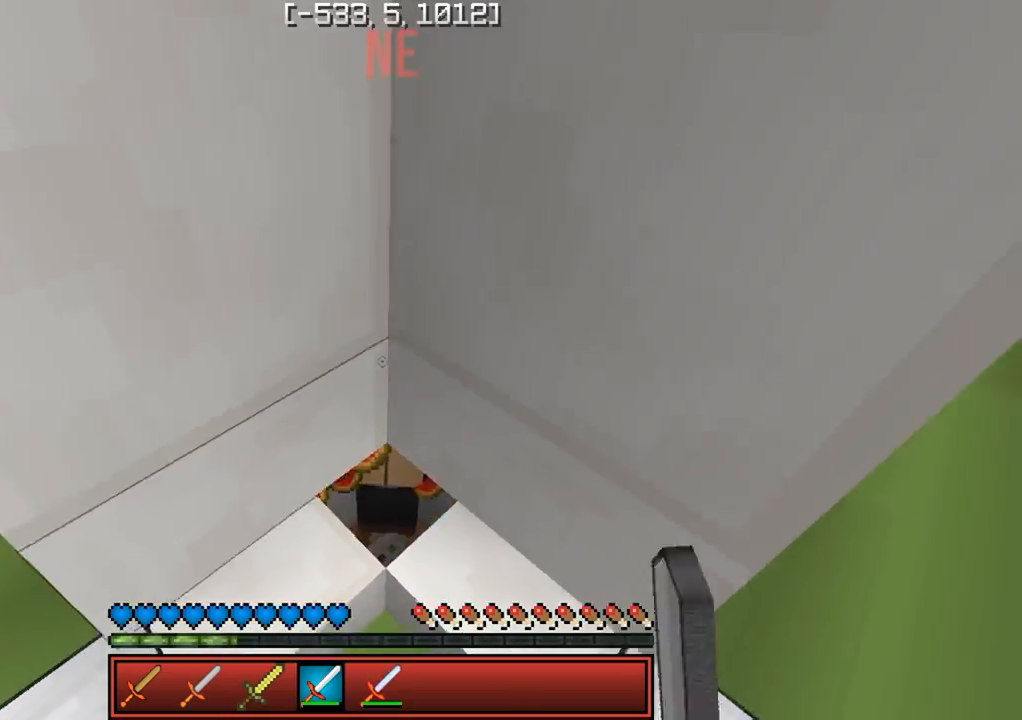
{"keys": ["s"], "events": [[367, "s", "down"]]}
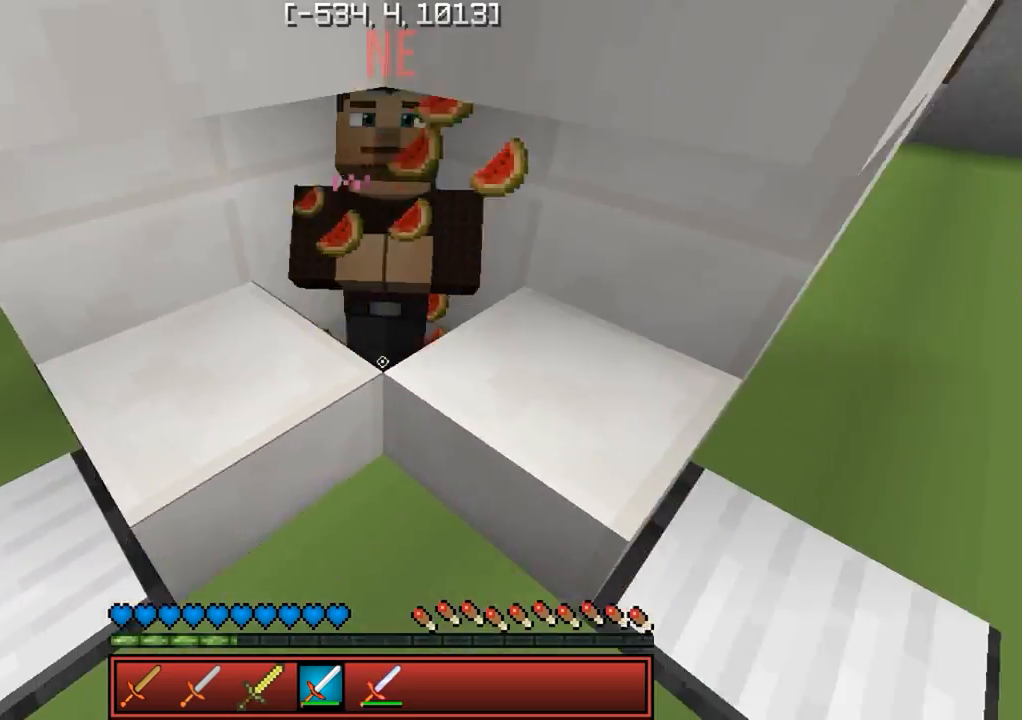
{"keys": [], "events": [[417, "s", "up"]]}
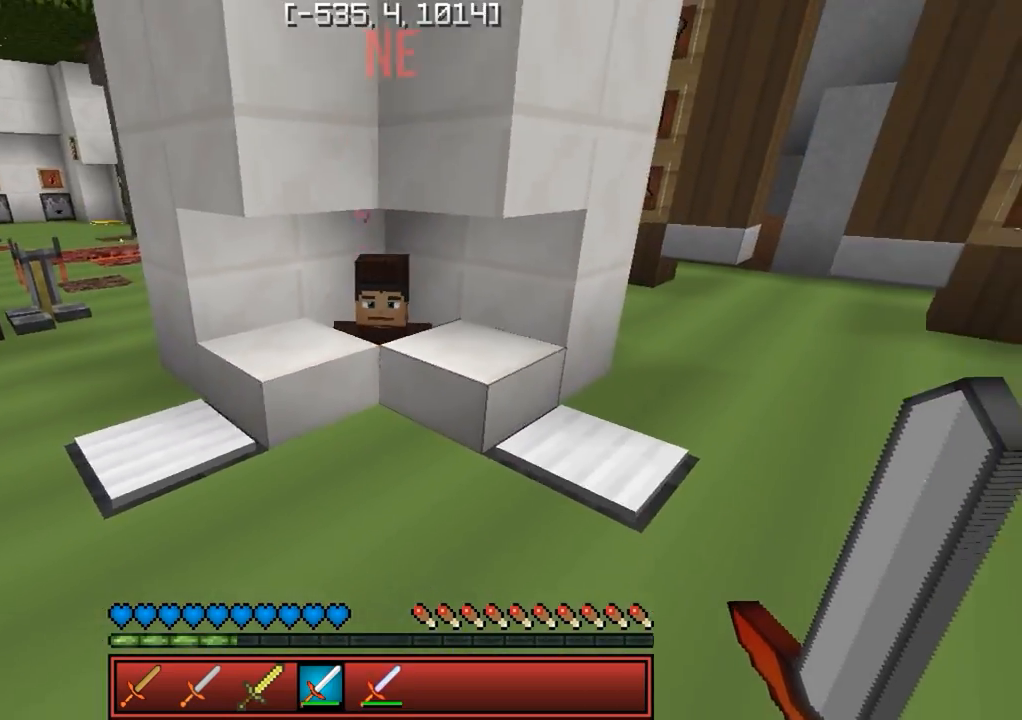
{"keys": ["w"], "events": [[117, "w", "down"], [250, "a", "down"], [433, "a", "up"]]}
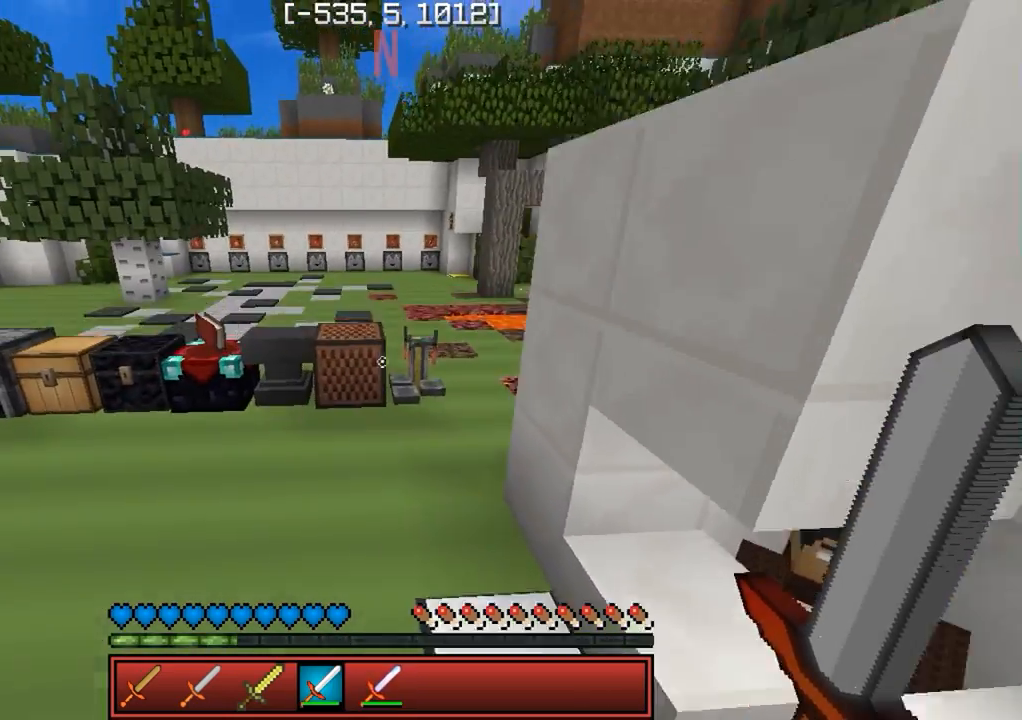
{"keys": ["w"], "events": [[33, "a", "down"], [217, "a", "up"]]}
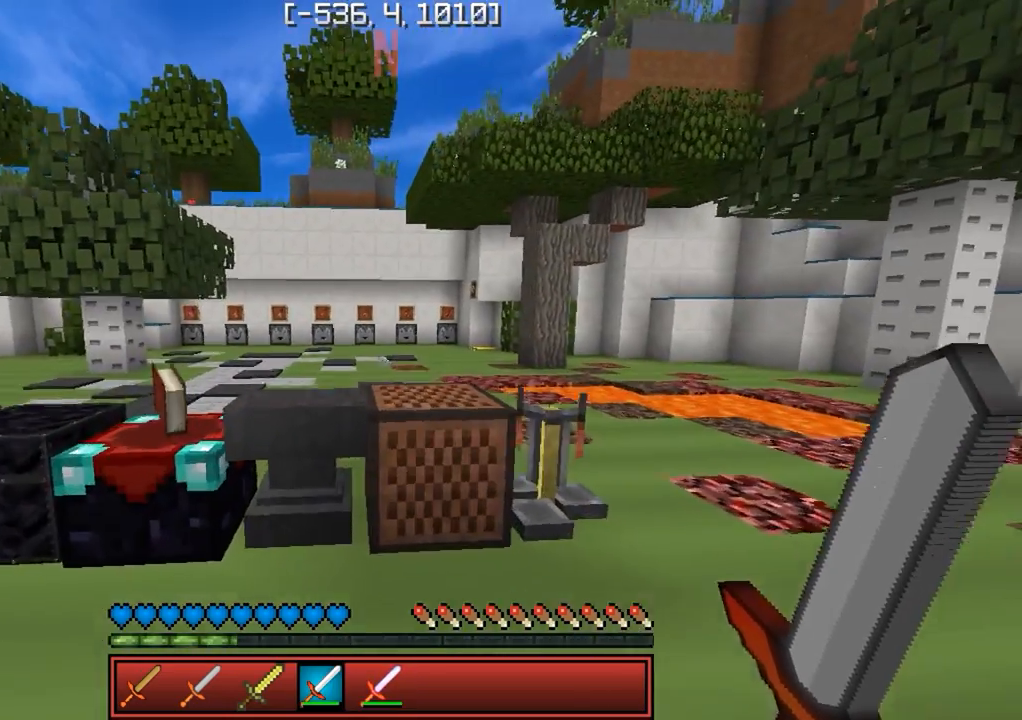
{"keys": ["w"], "events": []}
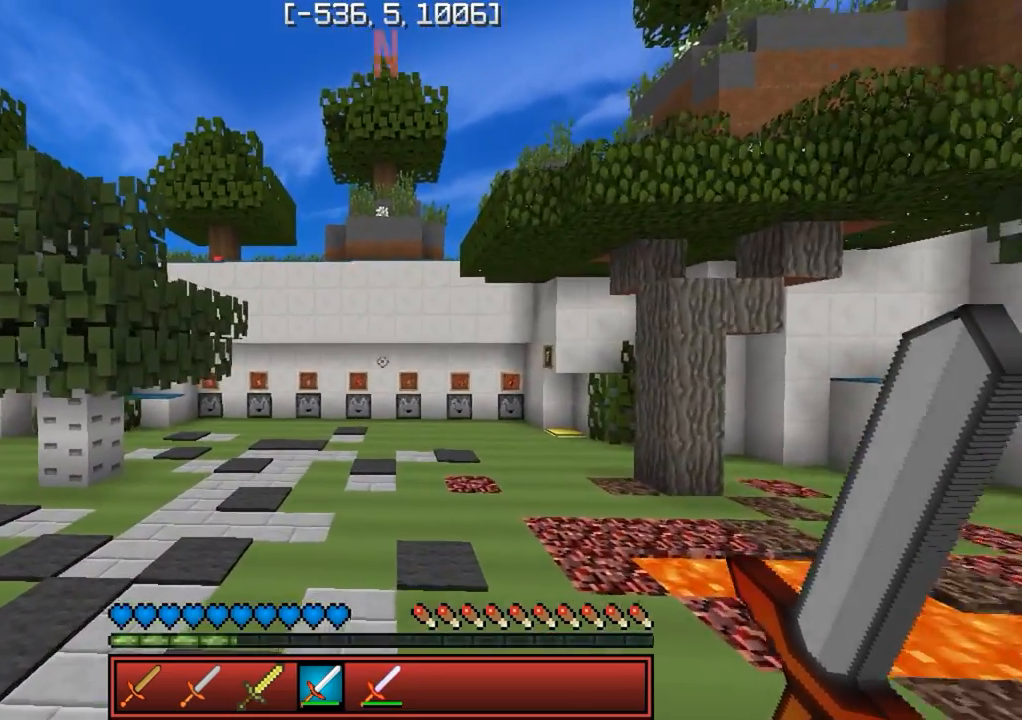
{"keys": ["w"], "events": []}
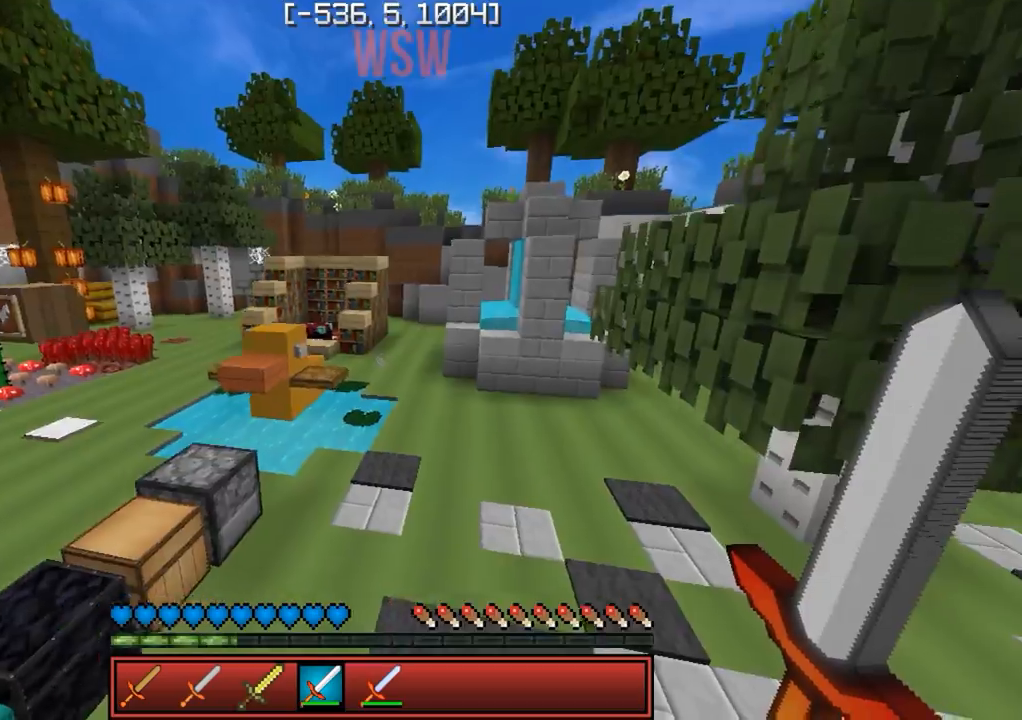
{"keys": ["w"], "events": []}
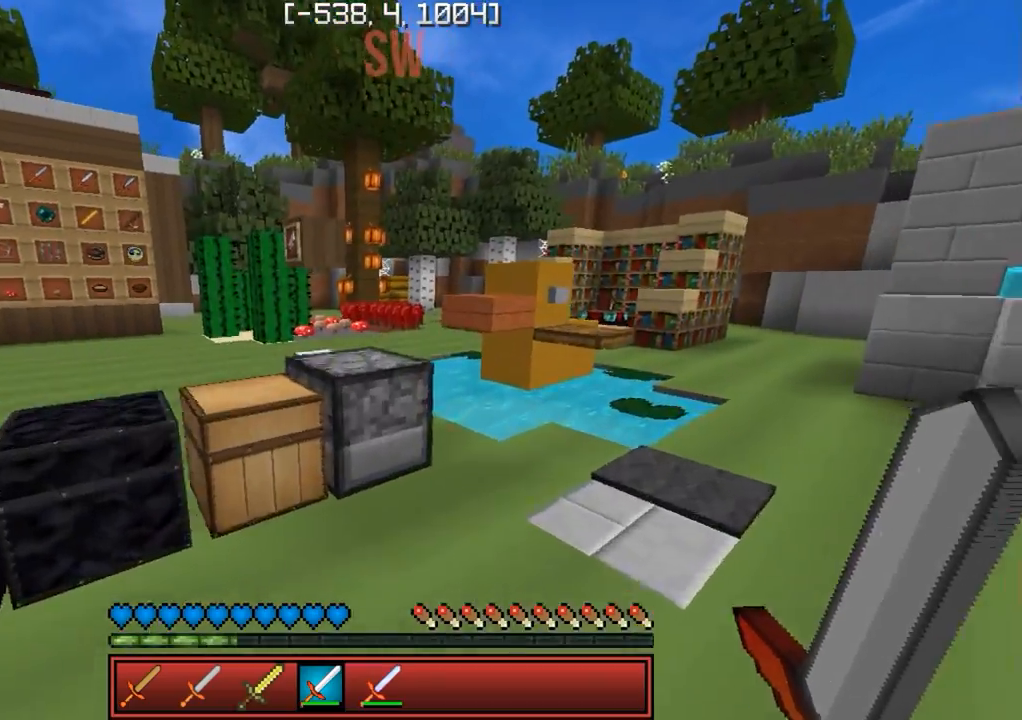
{"keys": ["w"], "events": []}
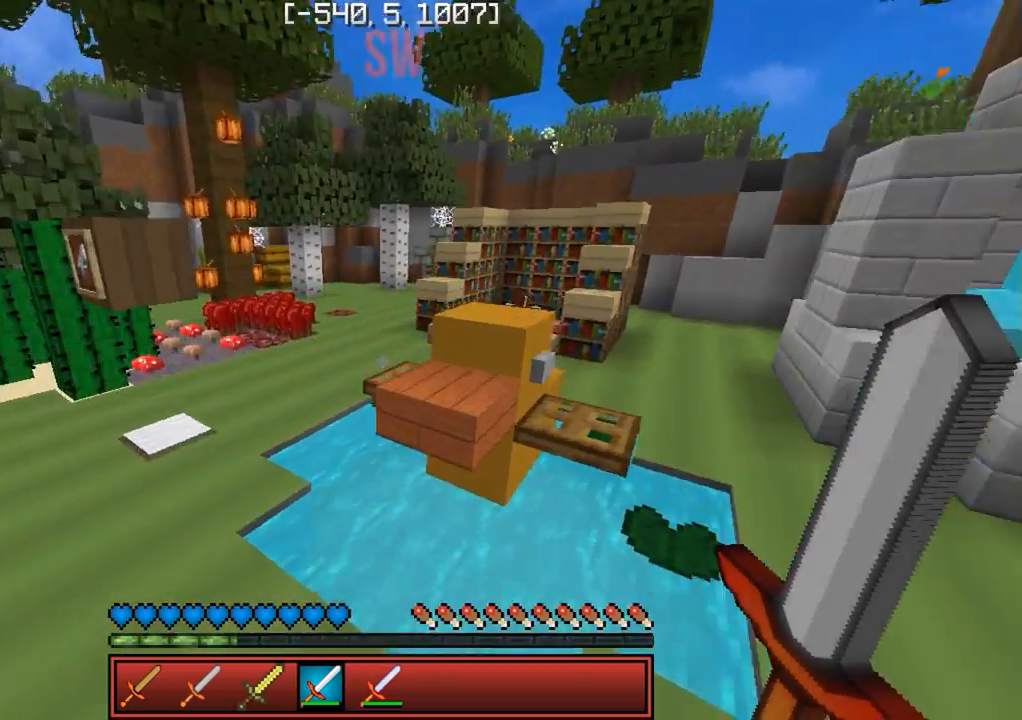
{"keys": ["d", "w"], "events": [[183, "d", "down"]]}
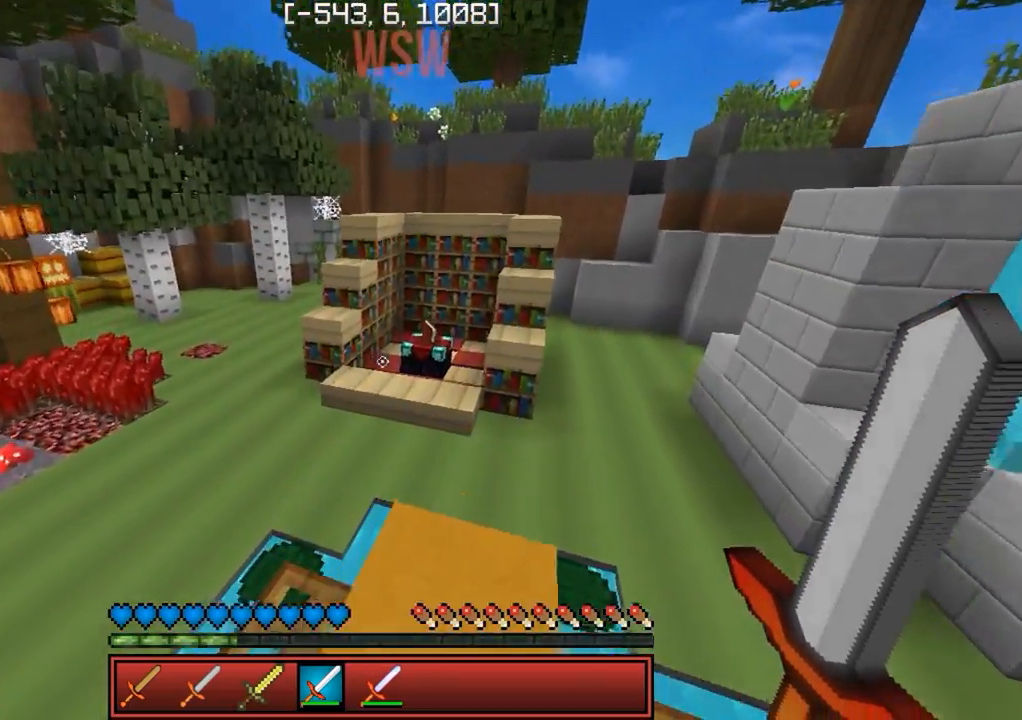
{"keys": ["a", "w"], "events": [[267, "d", "up"], [417, "a", "down"]]}
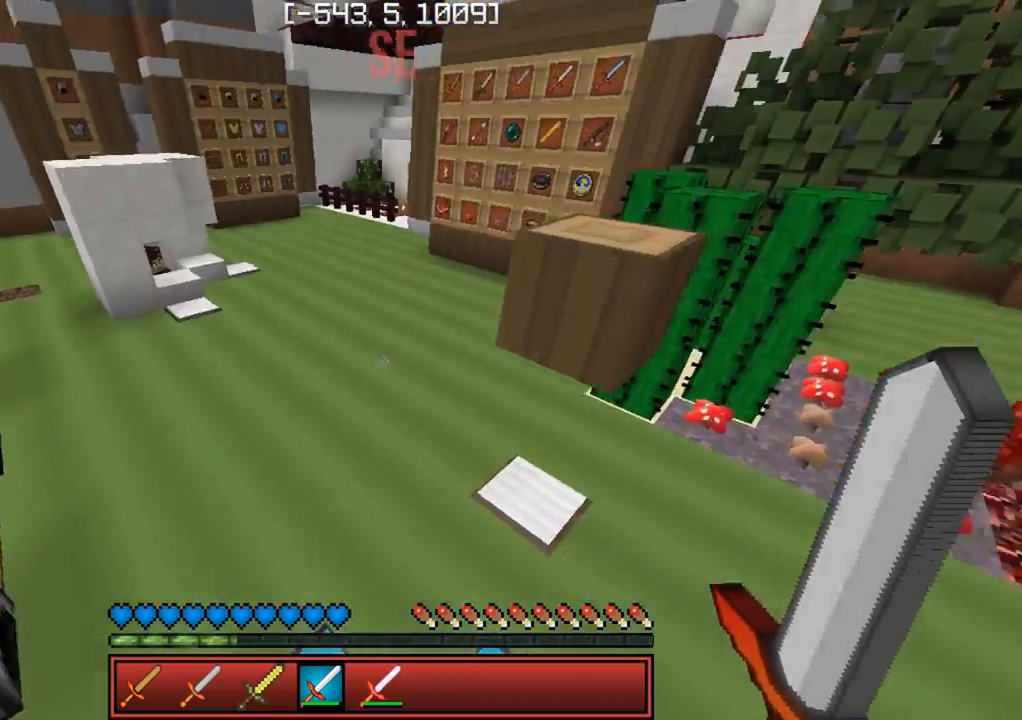
{"keys": ["w"], "events": [[350, "a", "up"]]}
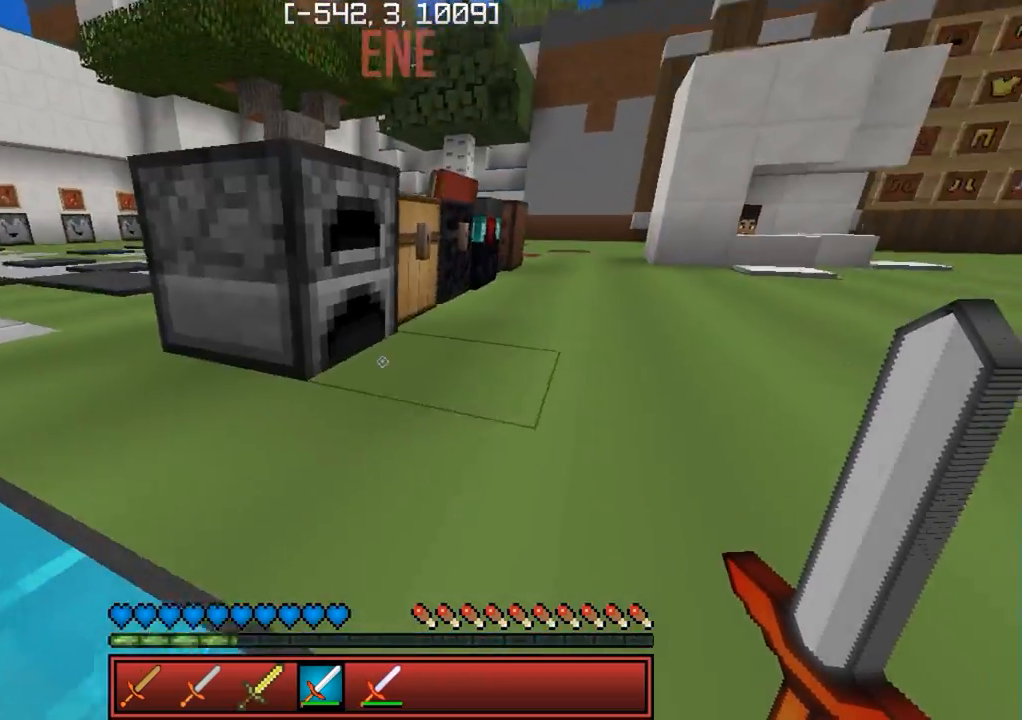
{"keys": ["w"], "events": [[200, "d", "down"], [383, "d", "up"]]}
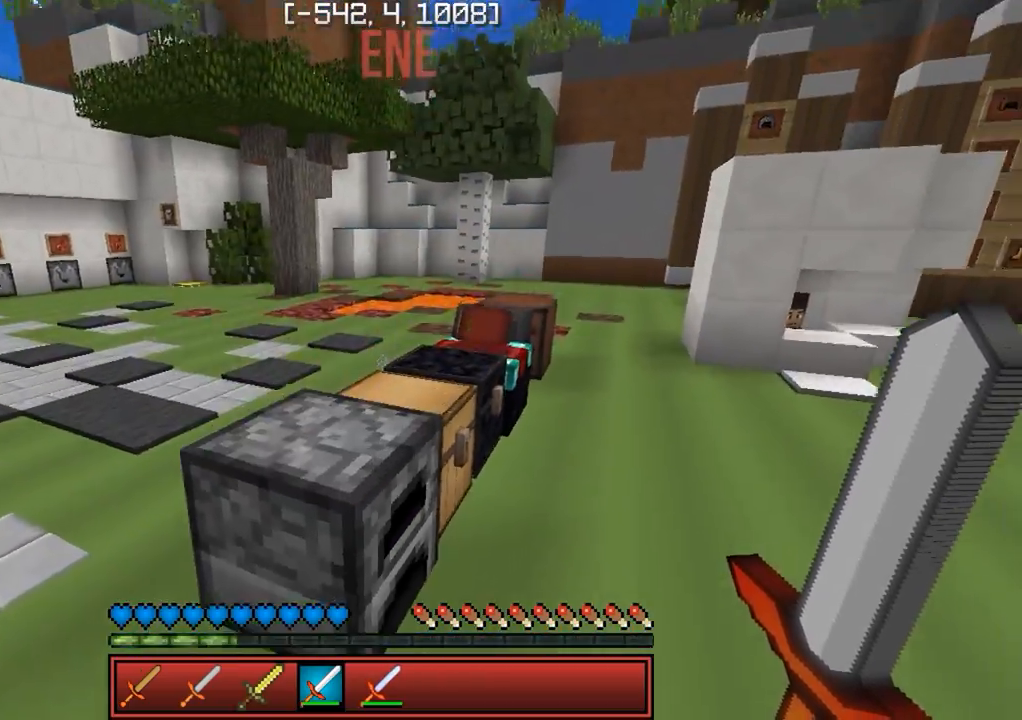
{"keys": ["w"], "events": []}
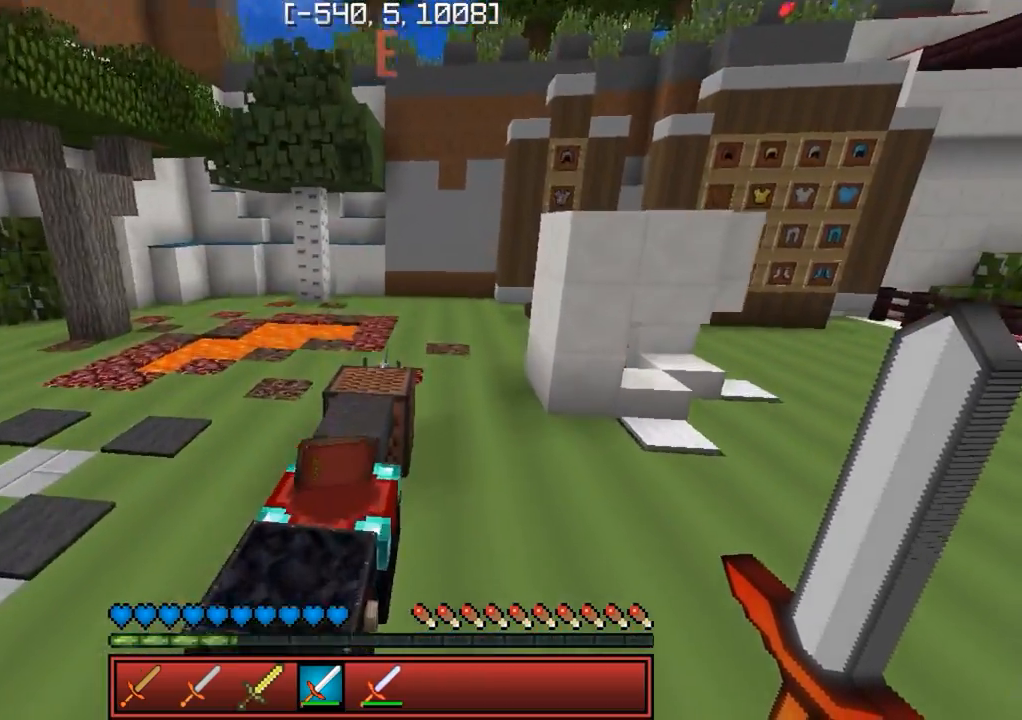
{"keys": ["a", "w"], "events": [[400, "a", "down"]]}
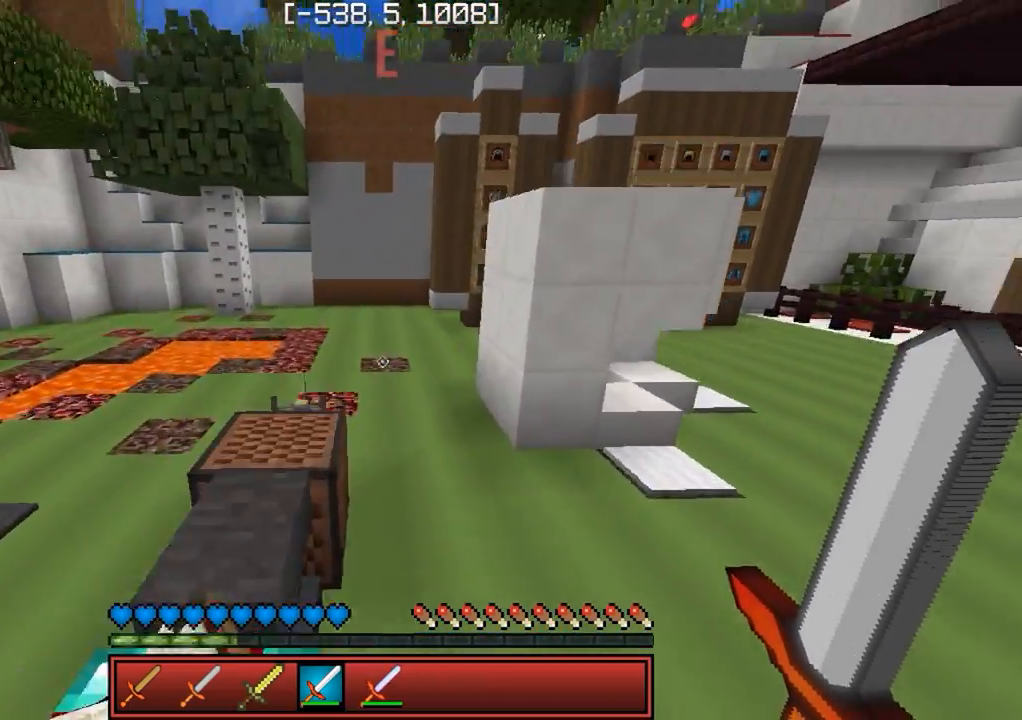
{"keys": ["w"], "events": [[217, "a", "up"]]}
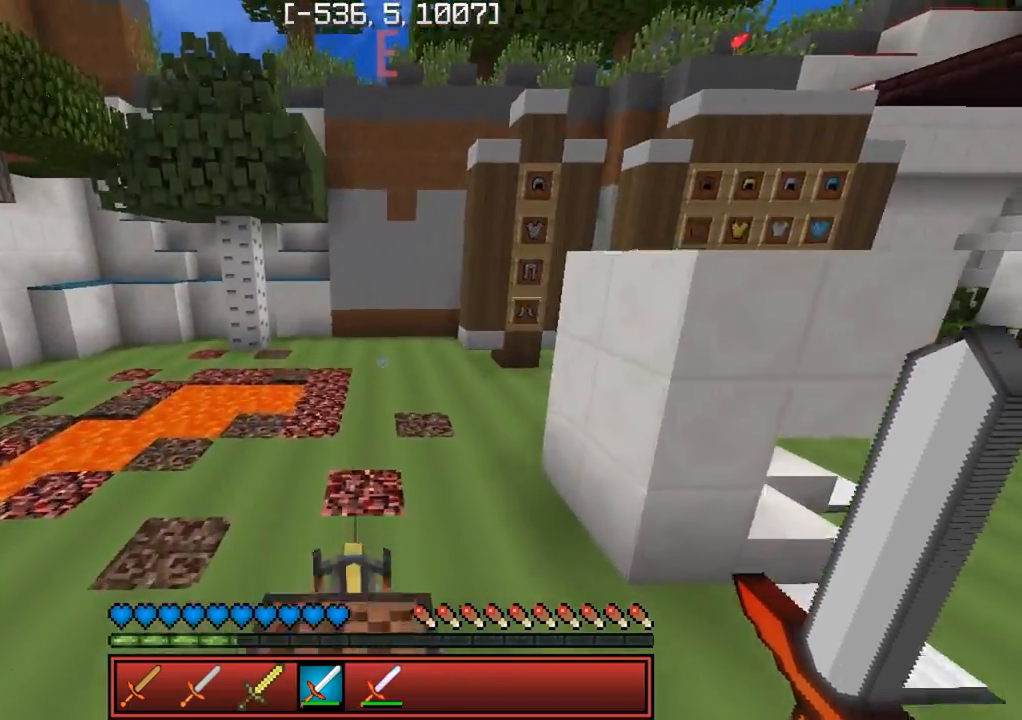
{"keys": ["w"], "events": []}
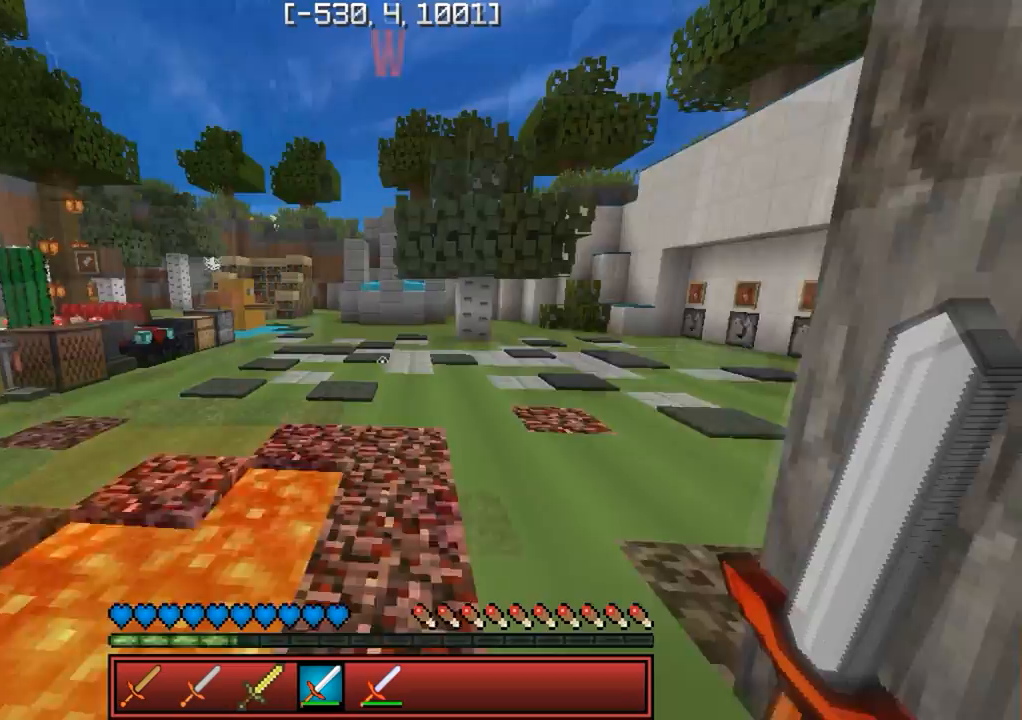
{"keys": ["a", "w"], "events": [[200, "a", "down"]]}
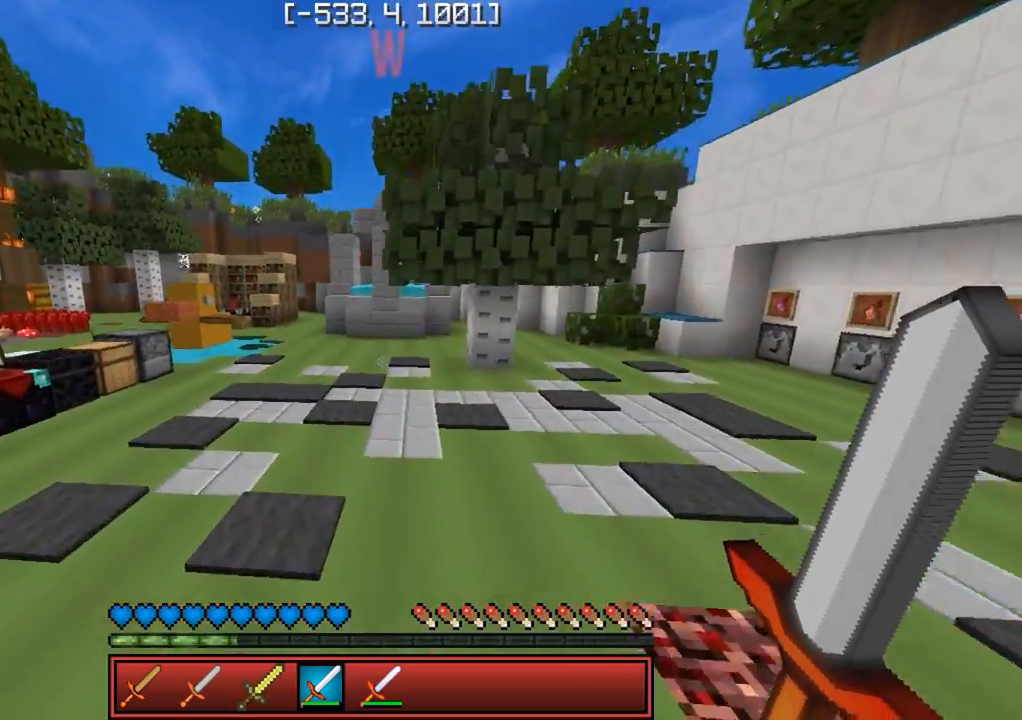
{"keys": ["a", "w"], "events": []}
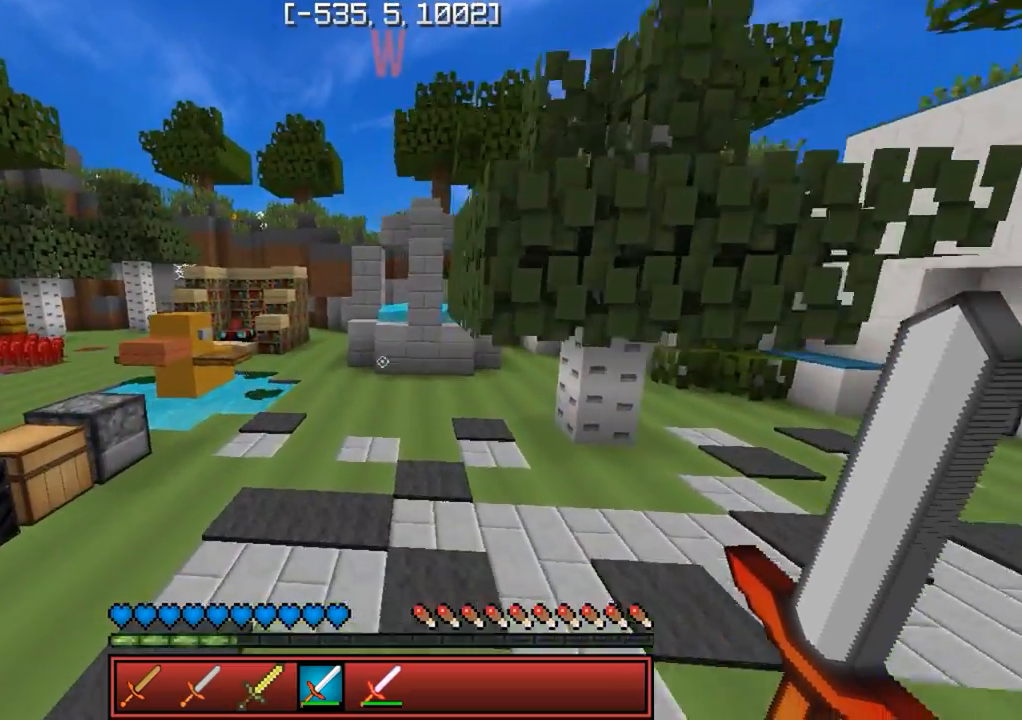
{"keys": ["a", "w"], "events": []}
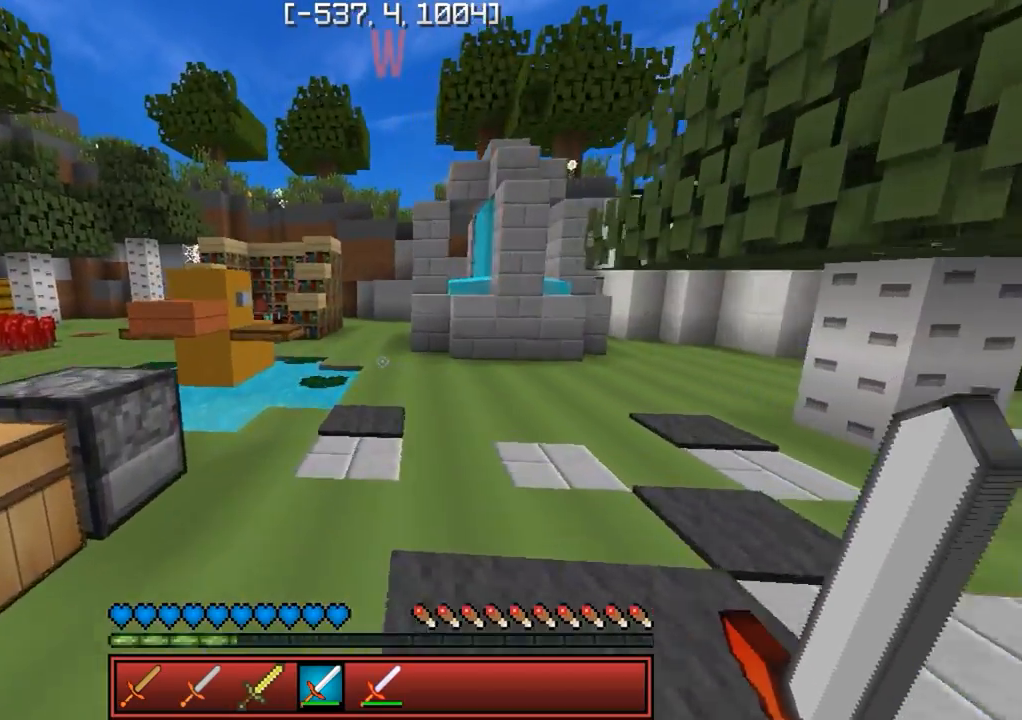
{"keys": ["a", "w"], "events": []}
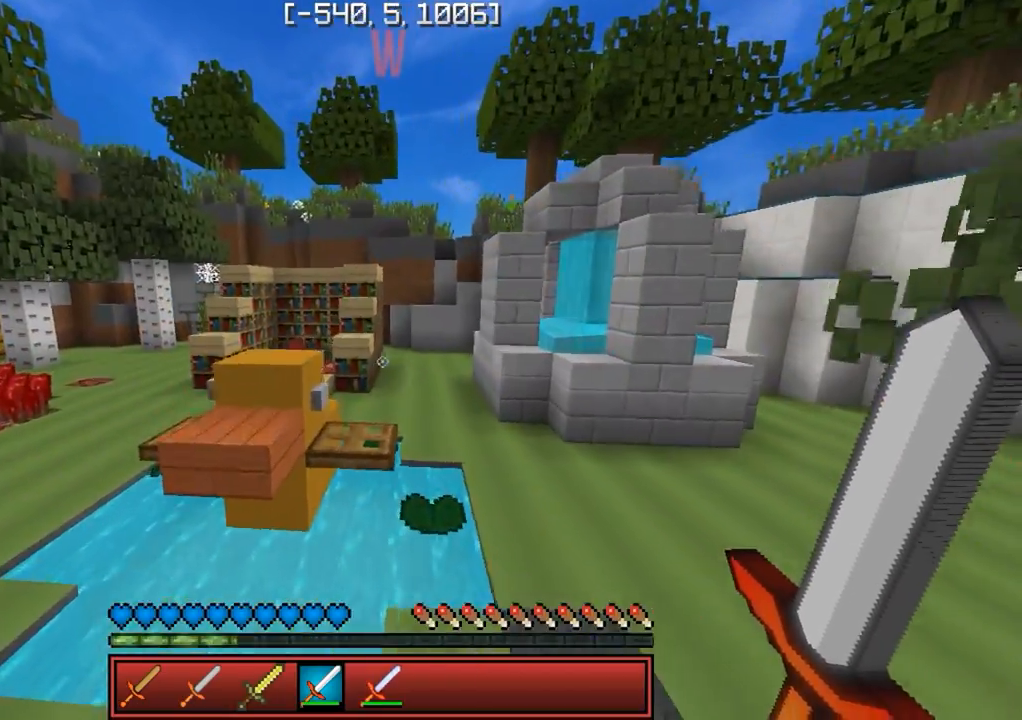
{"keys": ["w"], "events": [[83, "a", "up"]]}
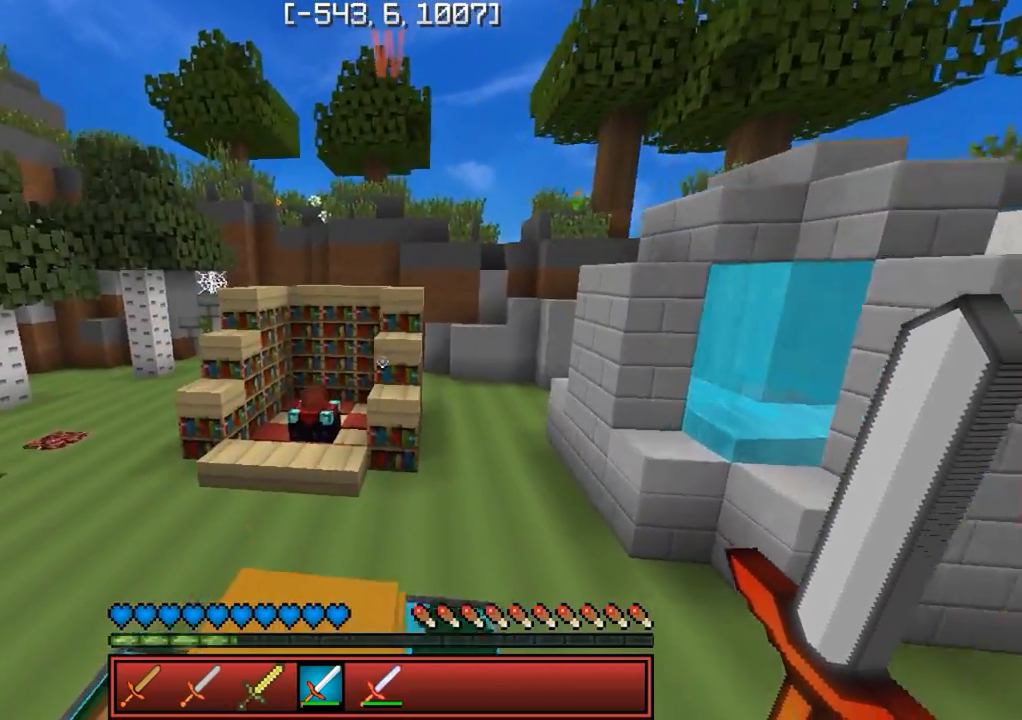
{"keys": ["d", "w"], "events": [[417, "d", "down"]]}
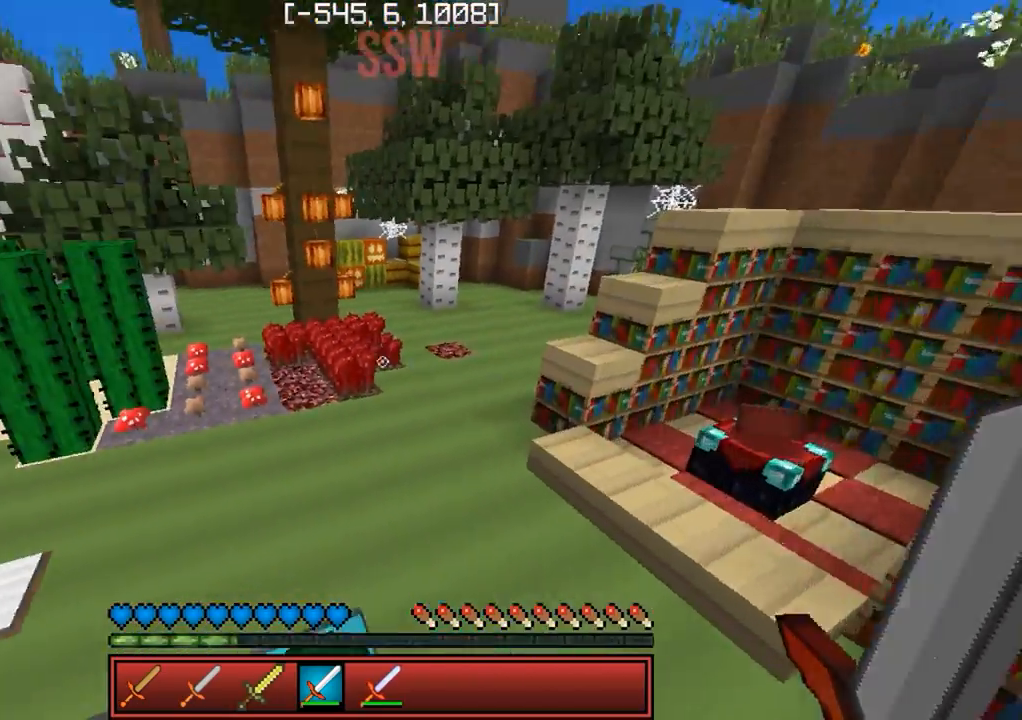
{"keys": ["w"], "events": [[117, "d", "up"]]}
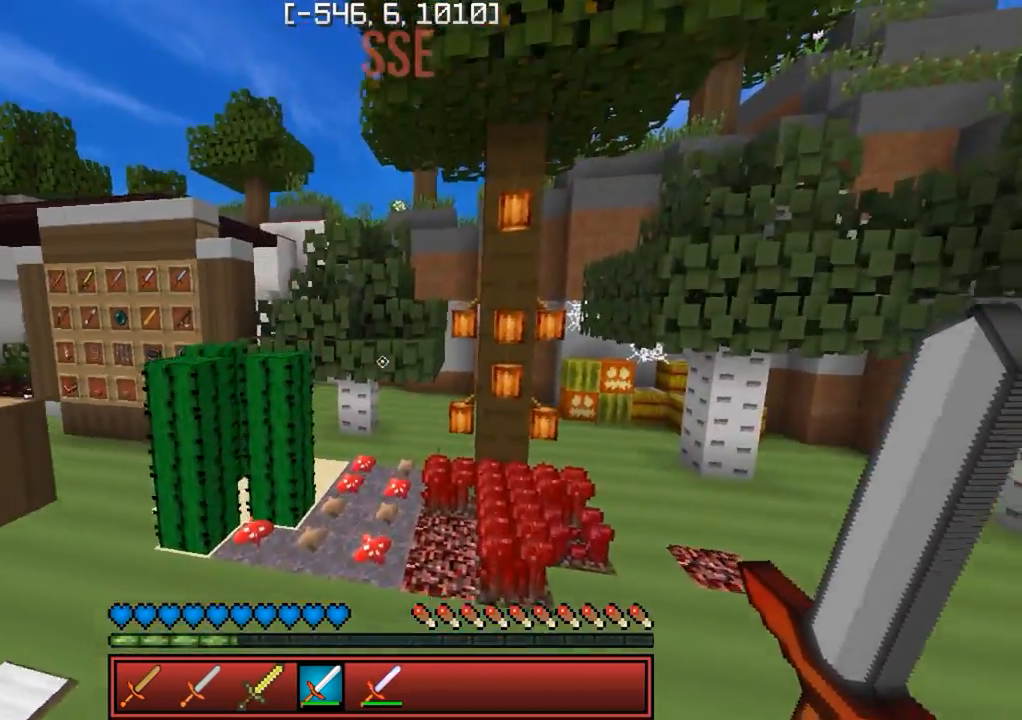
{"keys": ["w"], "events": []}
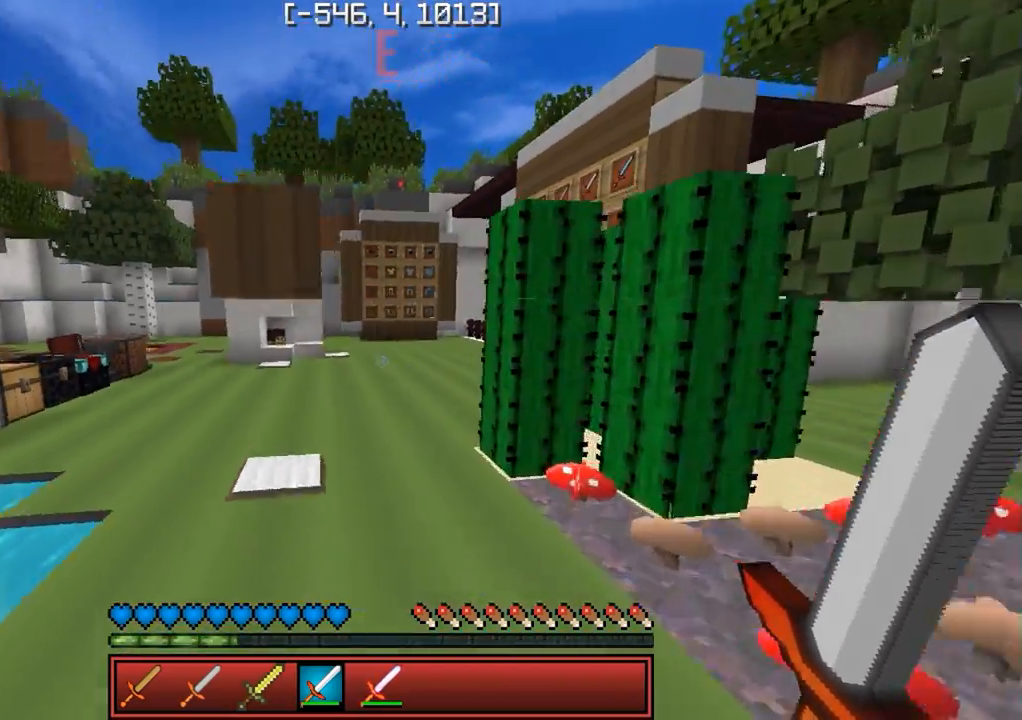
{"keys": ["w"], "events": []}